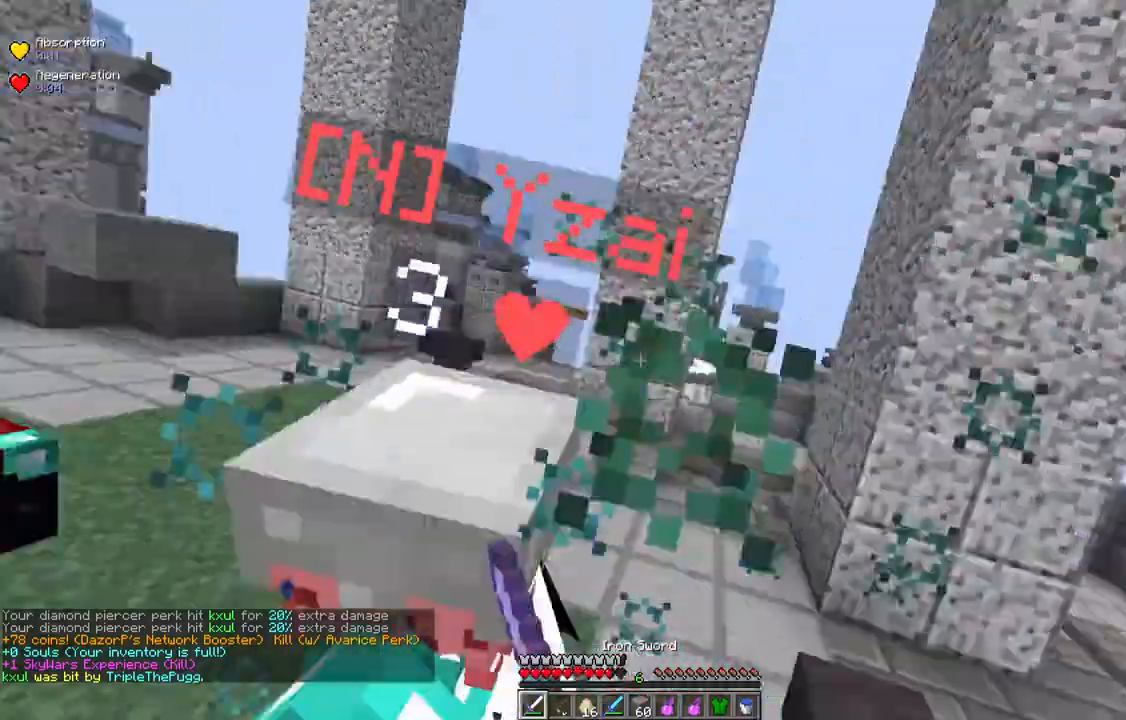
Gameplay with keyboard and mouse; each line is a JSON object with the keys and mouse buttons held at the frame after it. "events" lists presses ("down") and releases ("up") of "a", "d", "s", "space", "w", "mouse_left" and "mouse_right" between this image and that frame as [ms after this image, input, new state], when the widget could be followed in between. "mouse_left", "mouse_right" = the "left", "right" buttons of the "mouse" list. No other keys are recorded. Fast repeated clicks can show as one long hold. Mouse movement is not recorded.
{"keys": ["a", "w"], "mouse": ["left"], "events": [[17, "mouse_left", "down"], [17, "space", "up"]]}
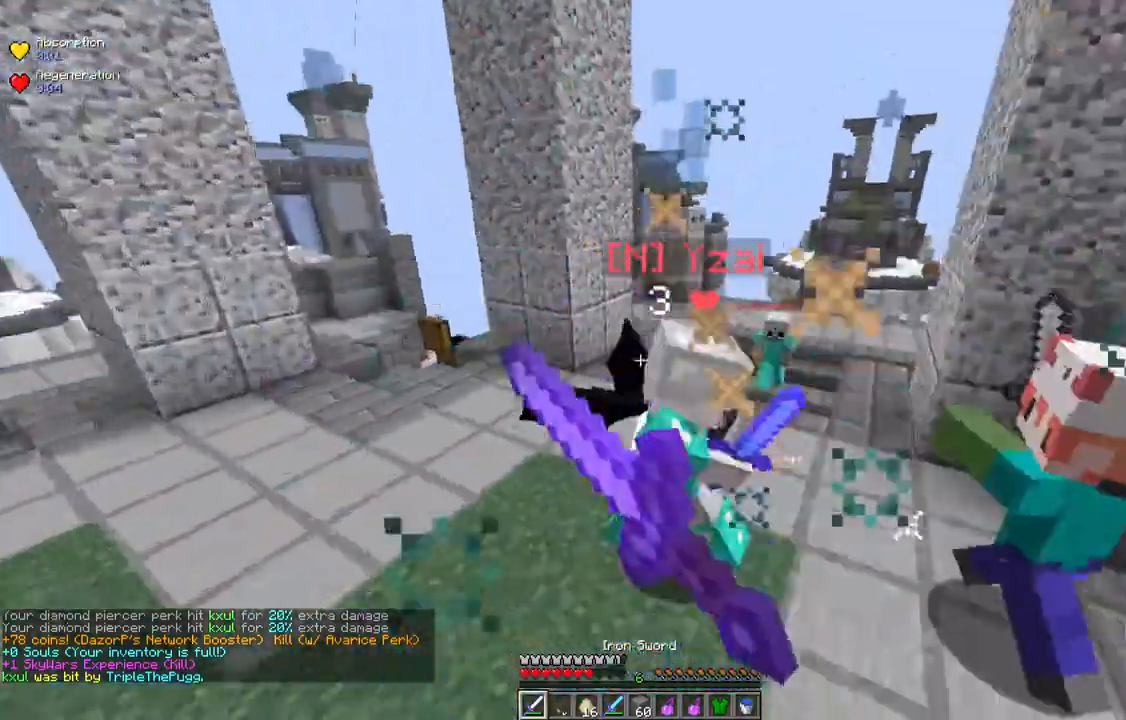
{"keys": ["w"], "mouse": ["left"], "events": [[183, "a", "up"]]}
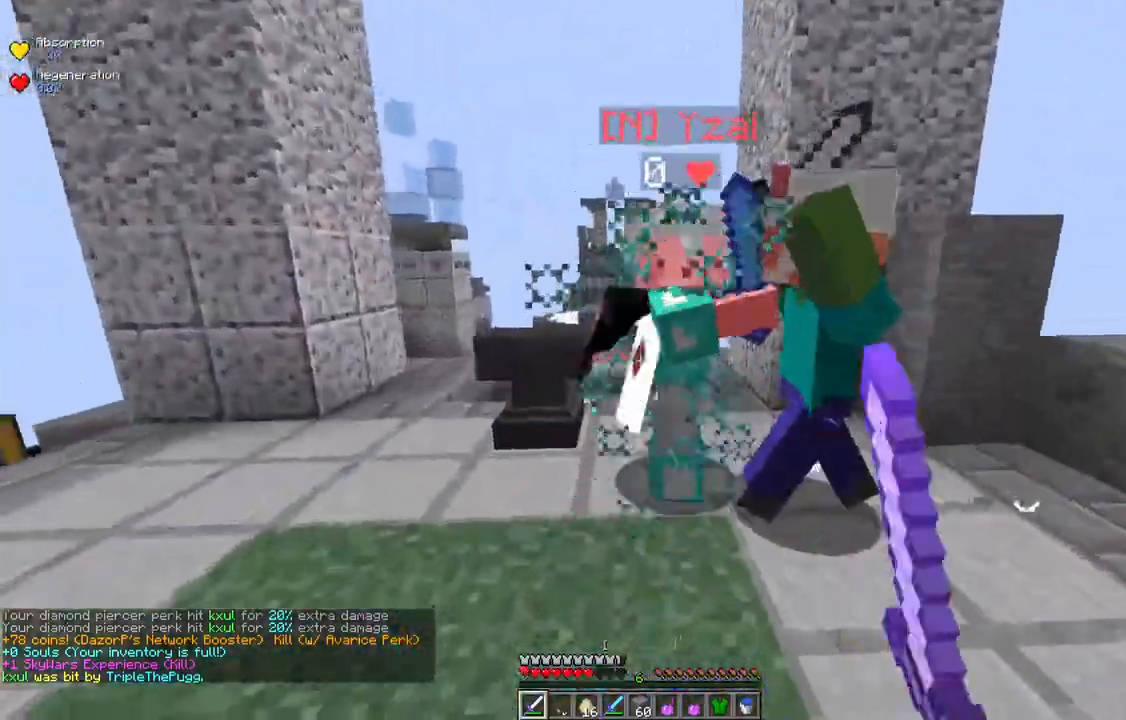
{"keys": ["a", "w"], "mouse": ["left"], "events": [[400, "a", "down"]]}
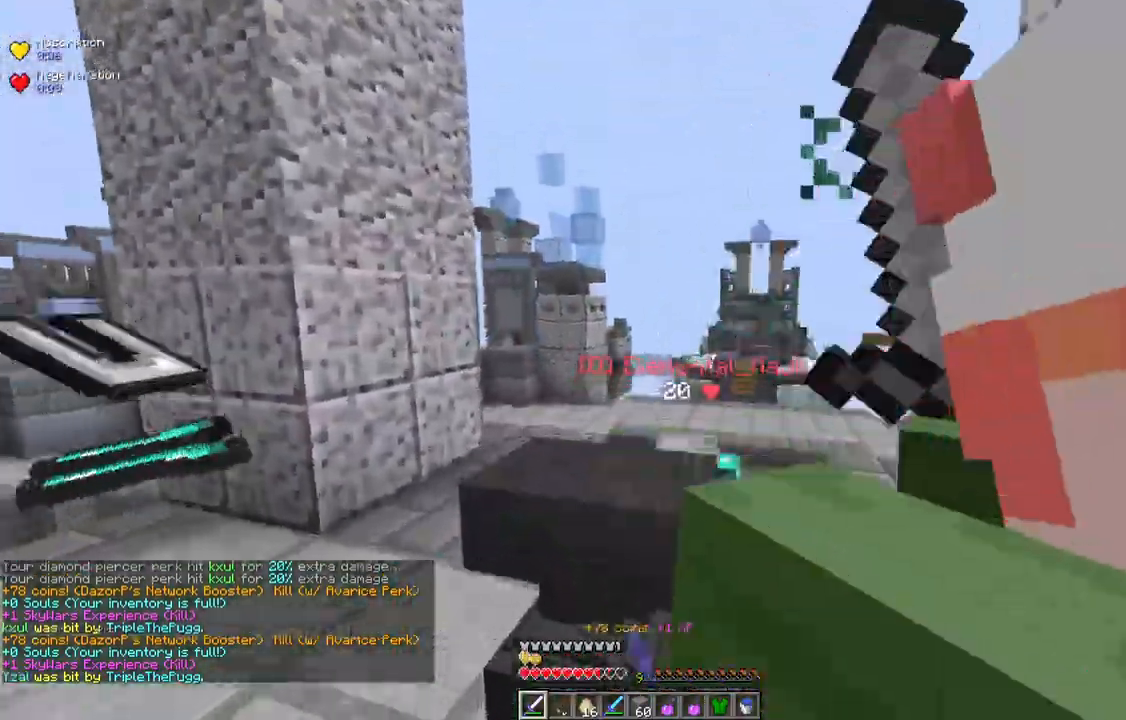
{"keys": ["a", "w"], "mouse": ["left"], "events": [[33, "mouse_left", "up"], [167, "mouse_left", "down"]]}
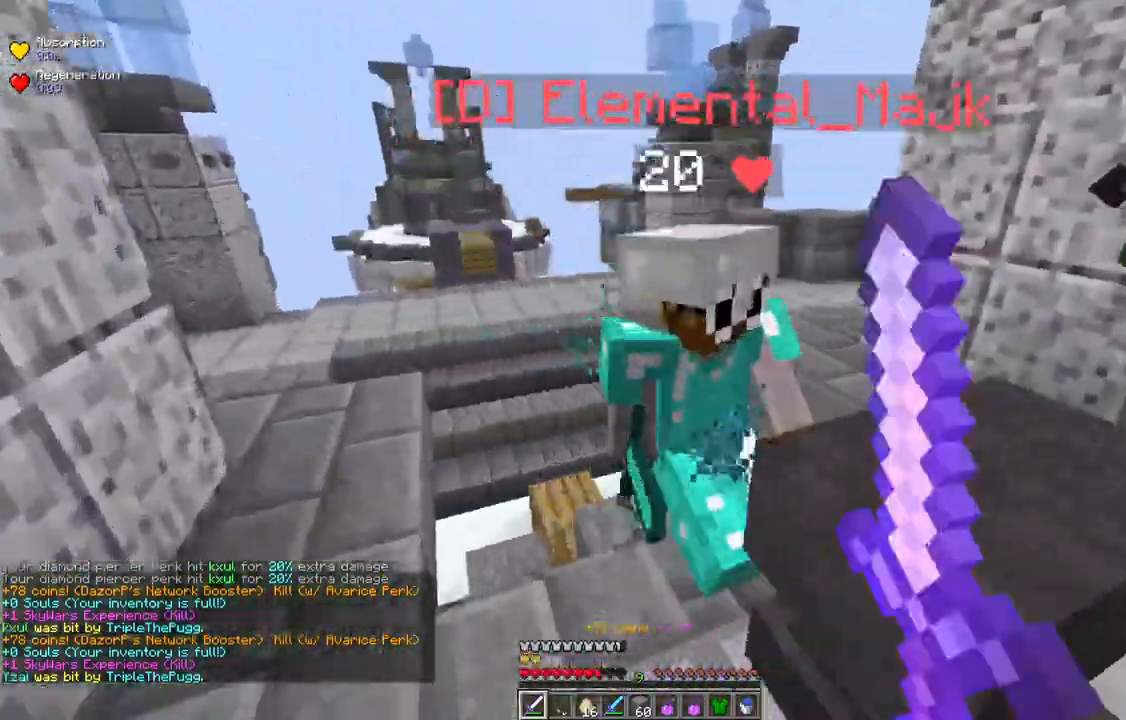
{"keys": ["w"], "mouse": ["left", "right"], "events": [[167, "d", "down"], [167, "mouse_right", "down"], [183, "w", "up"], [250, "a", "up"], [267, "w", "down"], [433, "d", "up"]]}
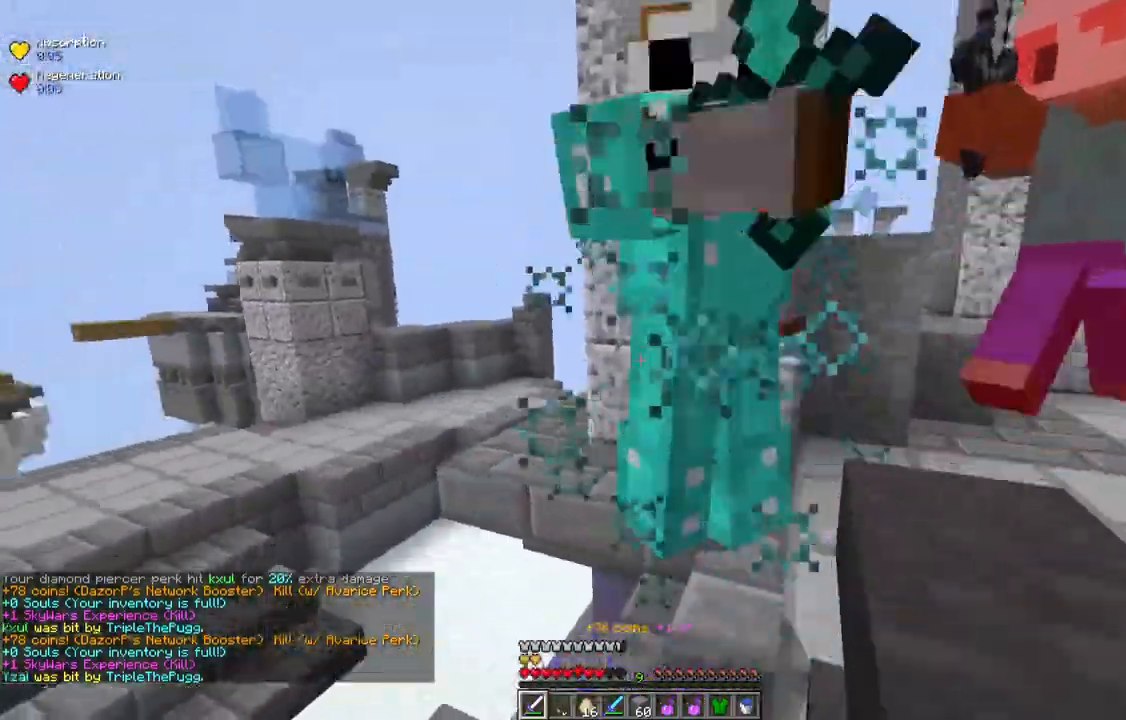
{"keys": ["d", "w"], "mouse": ["left", "right"], "events": [[217, "d", "down"]]}
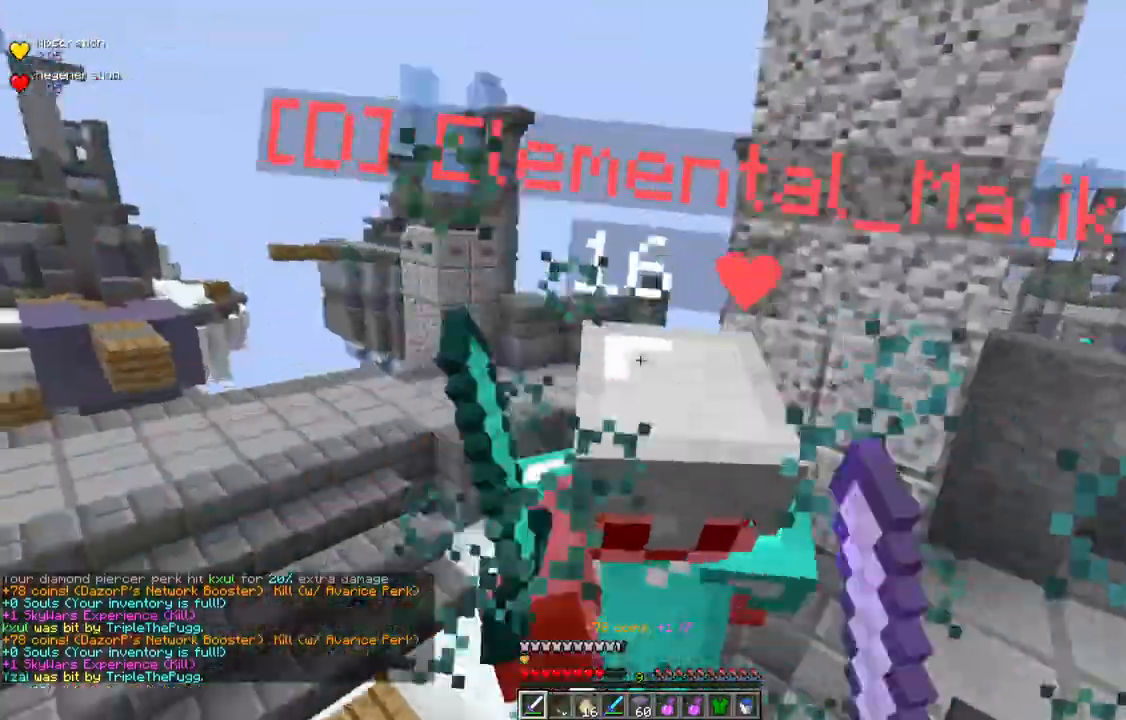
{"keys": ["d"], "mouse": ["left"], "events": [[17, "w", "up"], [117, "s", "down"], [283, "mouse_right", "up"], [350, "mouse_right", "down"], [400, "s", "up"], [467, "mouse_right", "up"]]}
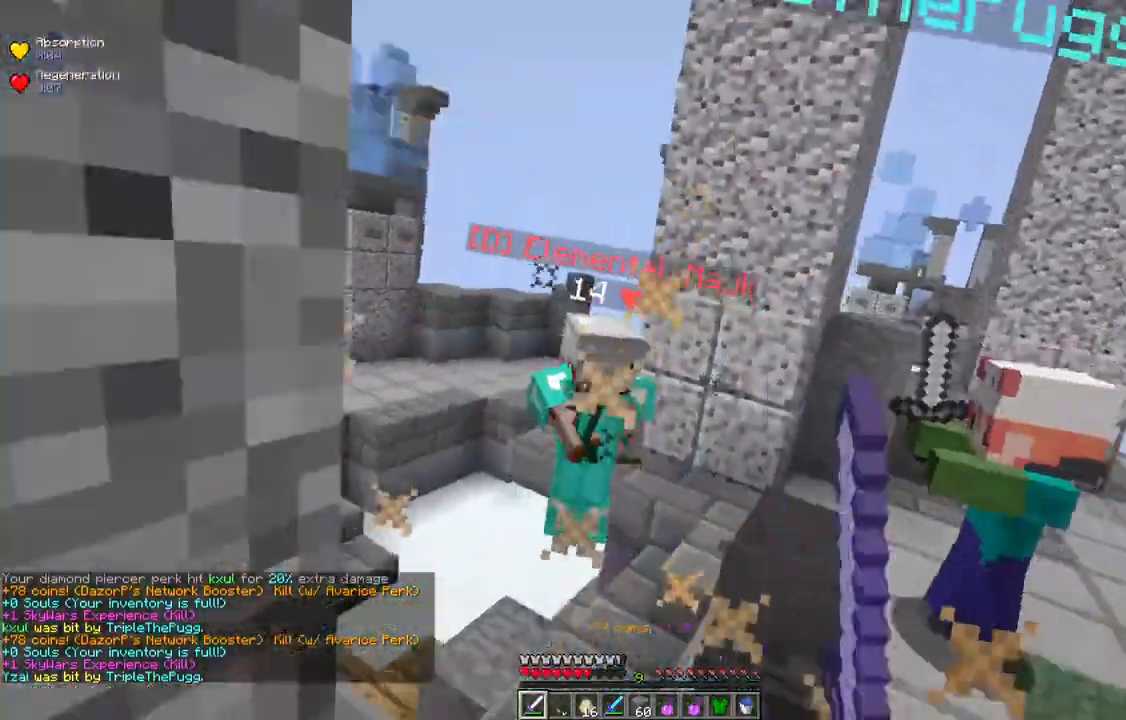
{"keys": ["d", "w"], "mouse": [], "events": [[50, "w", "down"], [117, "mouse_left", "up"], [250, "mouse_right", "down"], [383, "mouse_right", "up"]]}
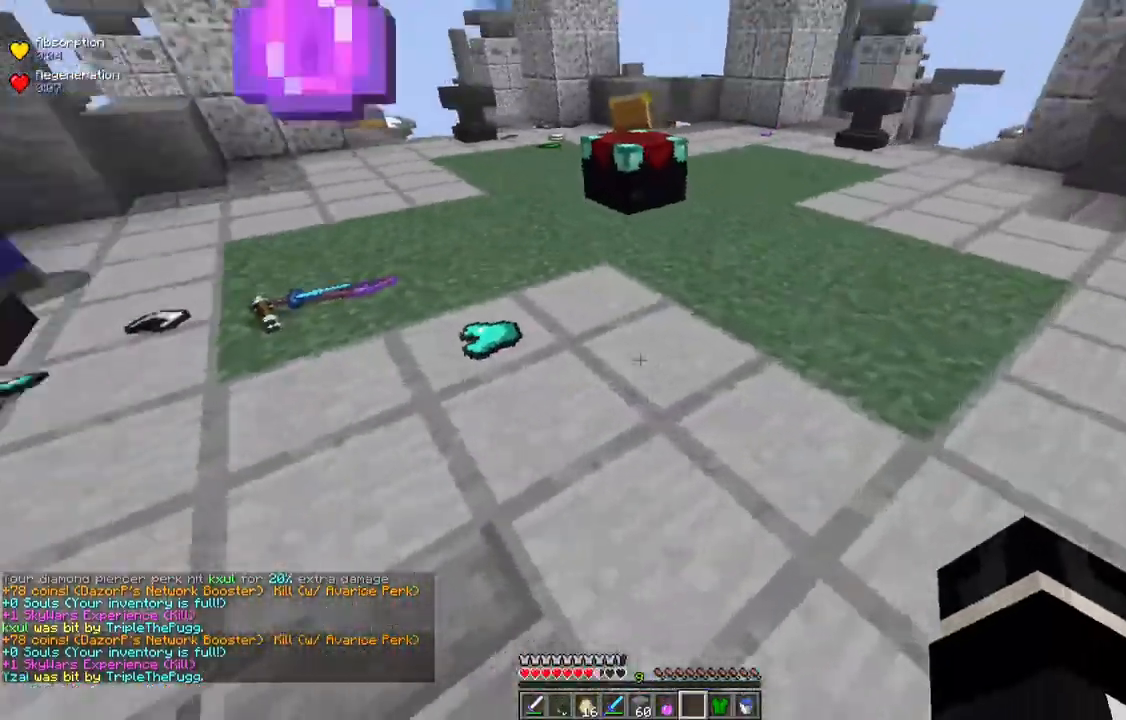
{"keys": ["w"], "mouse": ["left"], "events": [[67, "mouse_right", "down"], [200, "mouse_right", "up"], [400, "mouse_left", "down"], [417, "d", "up"]]}
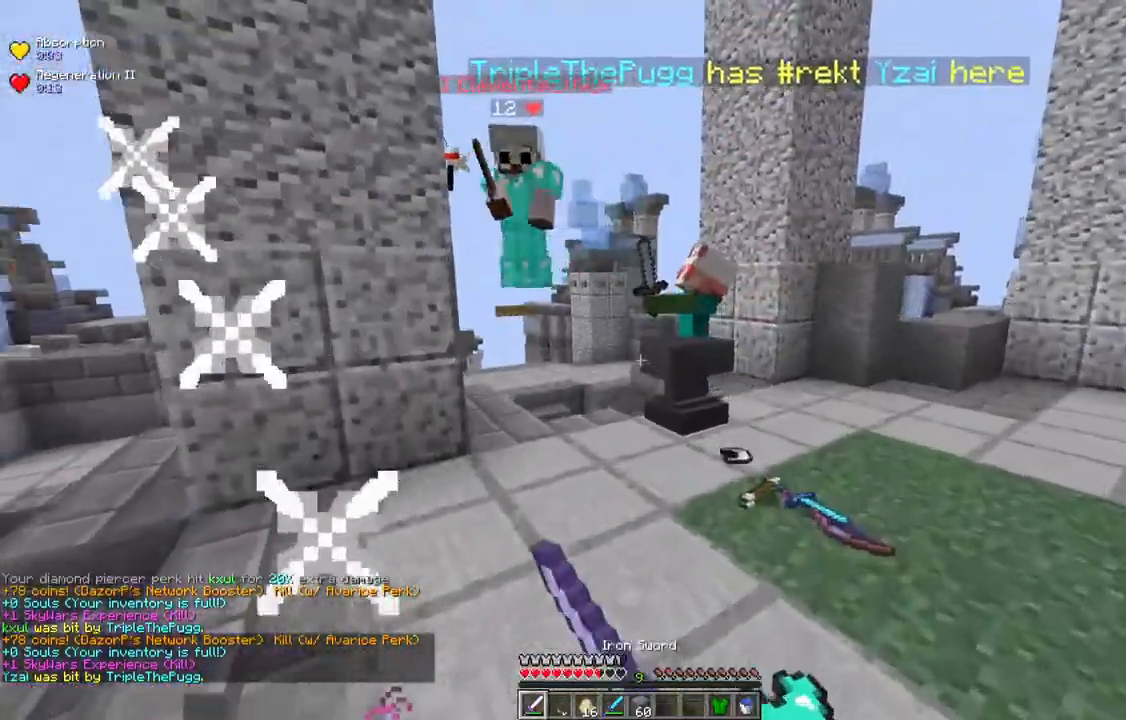
{"keys": ["d", "w"], "mouse": ["left"], "events": [[317, "space", "down"], [433, "d", "down"], [467, "space", "up"]]}
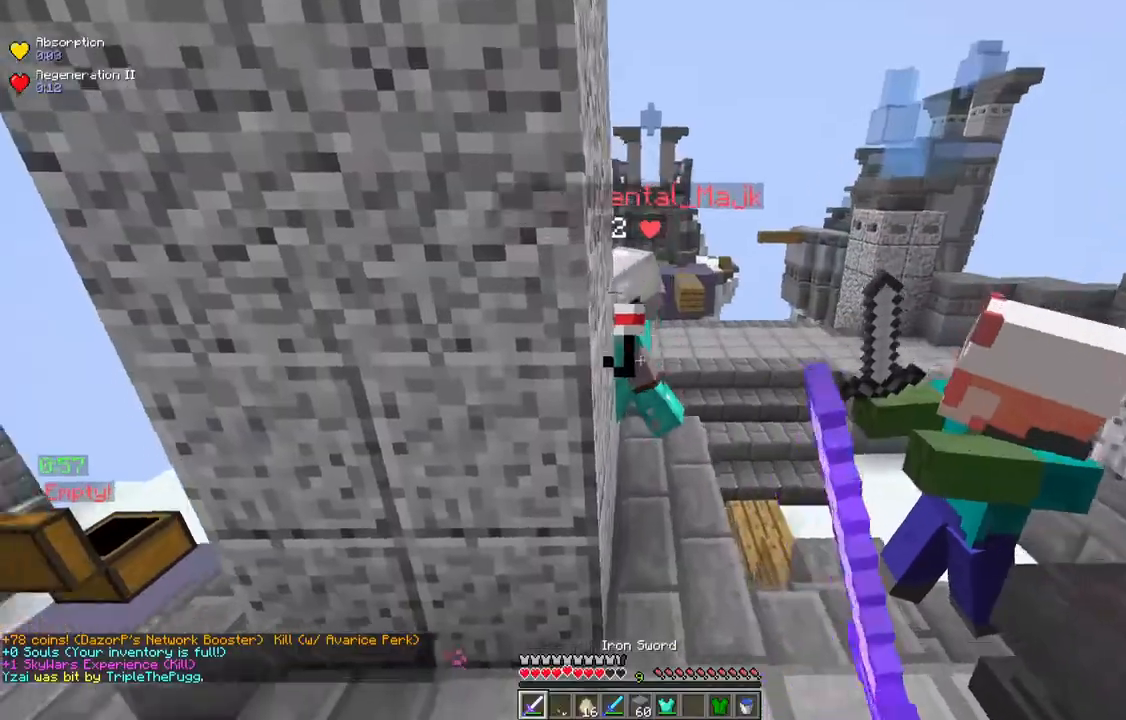
{"keys": ["d", "w"], "mouse": ["left"], "events": [[83, "d", "up"], [433, "d", "down"]]}
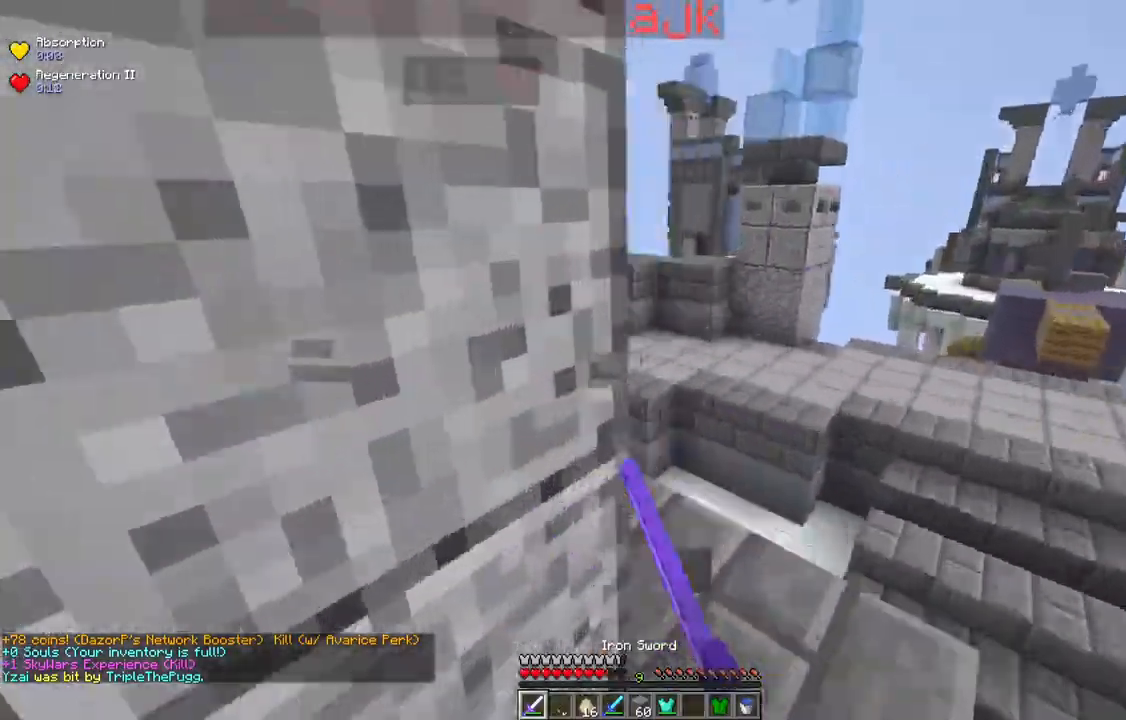
{"keys": ["w"], "mouse": ["left"], "events": [[467, "d", "up"]]}
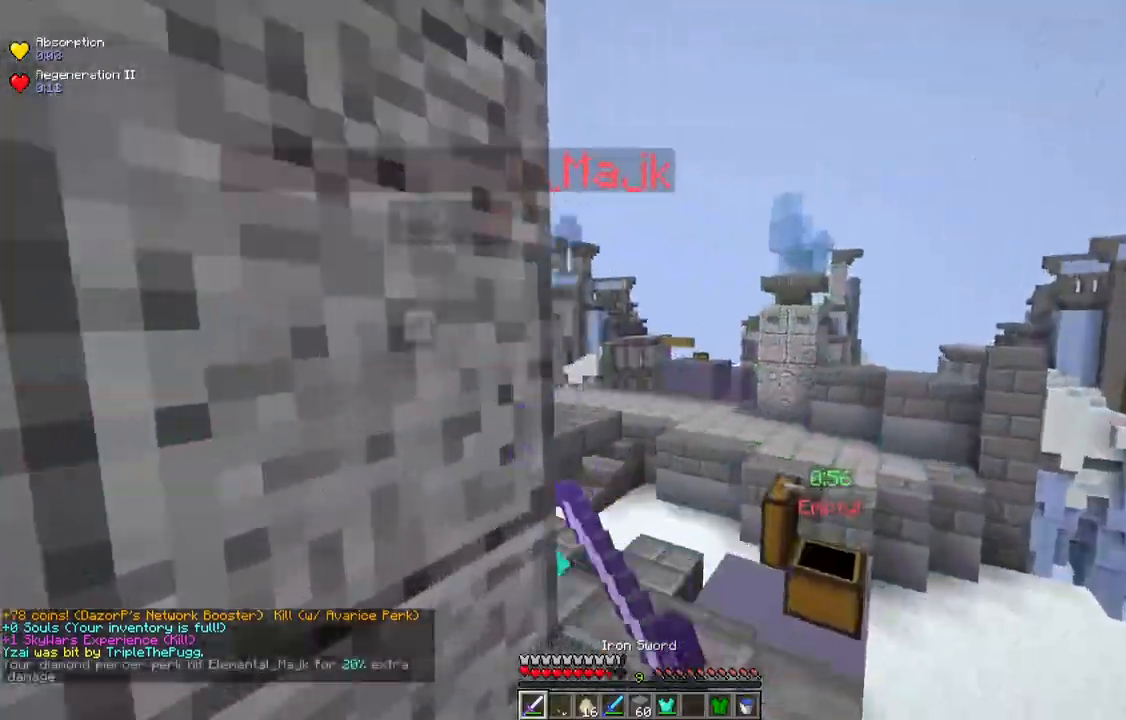
{"keys": ["d", "w"], "mouse": ["left"], "events": [[50, "d", "down"], [417, "d", "up"], [500, "d", "down"]]}
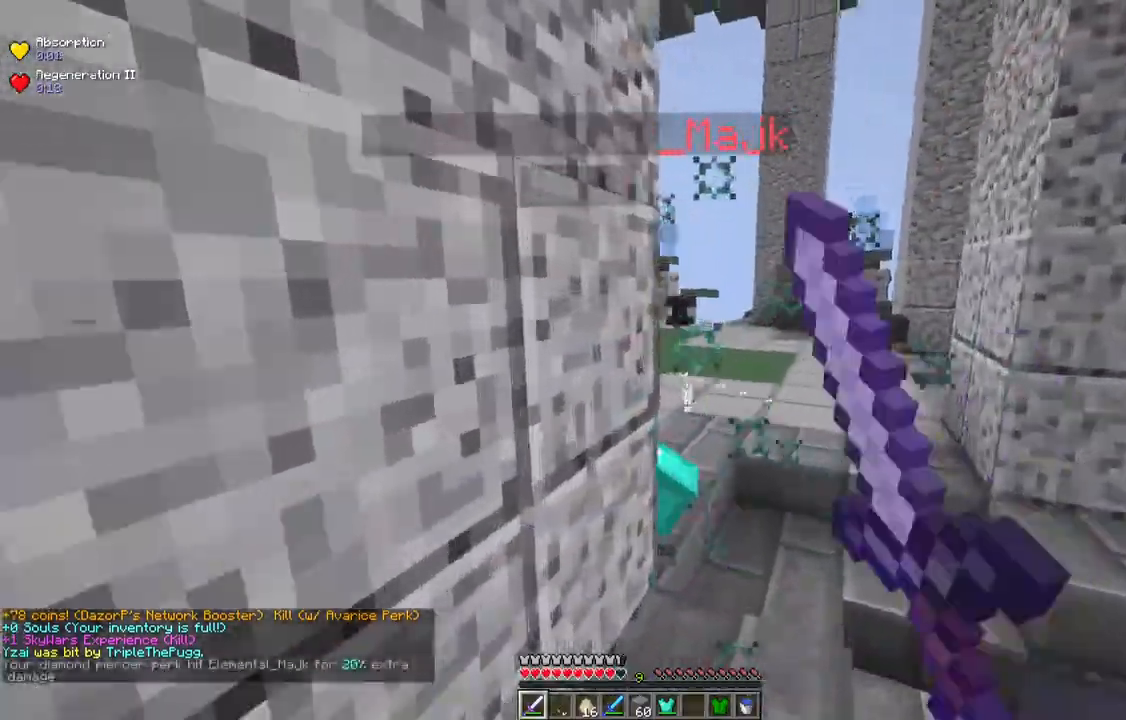
{"keys": ["w"], "mouse": ["left"], "events": [[317, "mouse_left", "up"], [383, "mouse_left", "down"], [467, "d", "up"]]}
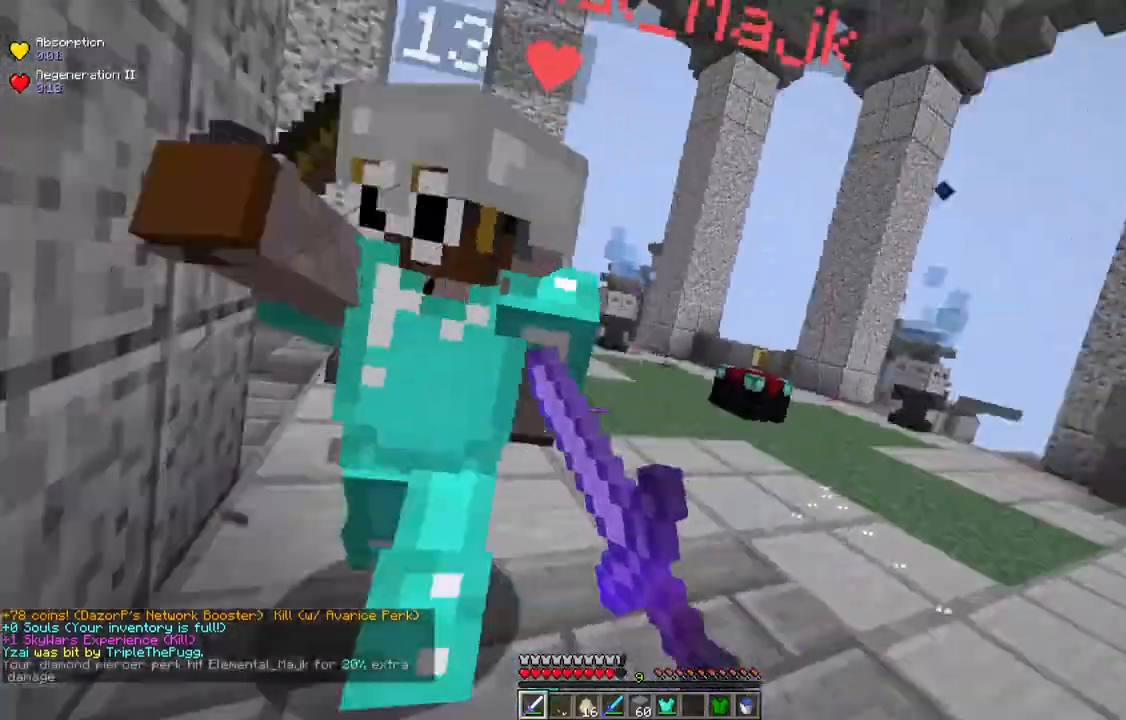
{"keys": ["w"], "mouse": ["left"], "events": [[50, "d", "down"], [300, "mouse_right", "down"], [417, "d", "up"], [500, "mouse_right", "up"]]}
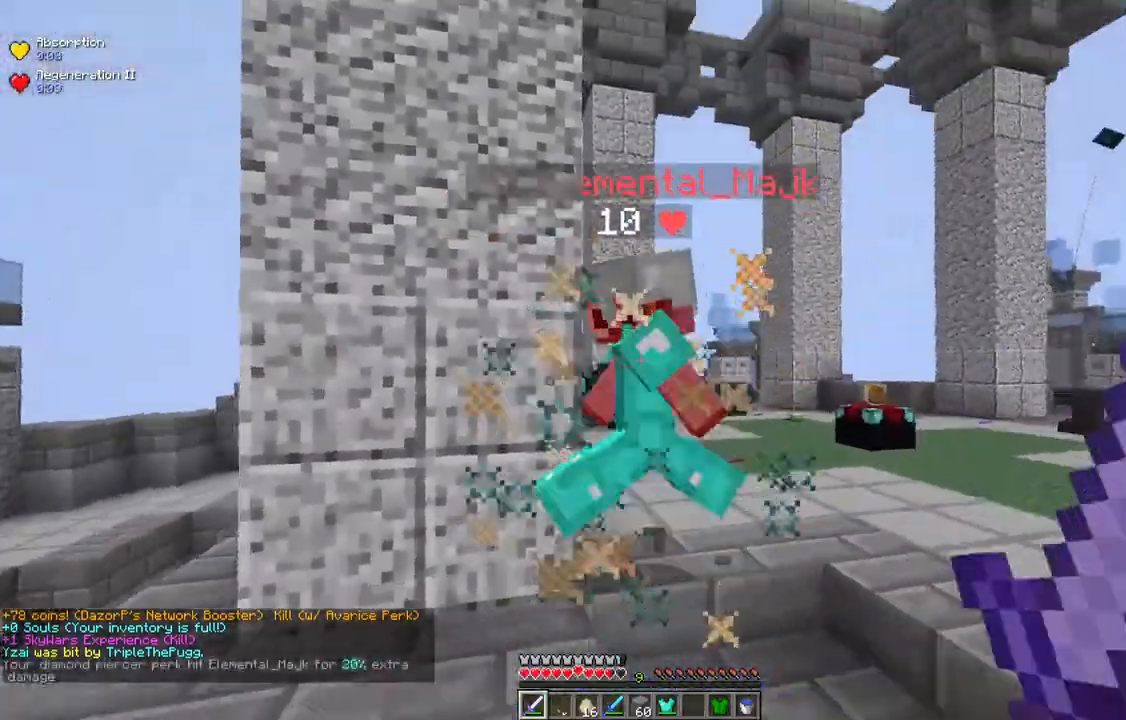
{"keys": ["d", "space", "w"], "mouse": [], "events": [[183, "mouse_left", "up"], [217, "mouse_right", "down"], [350, "mouse_right", "up"], [450, "space", "down"], [467, "d", "down"]]}
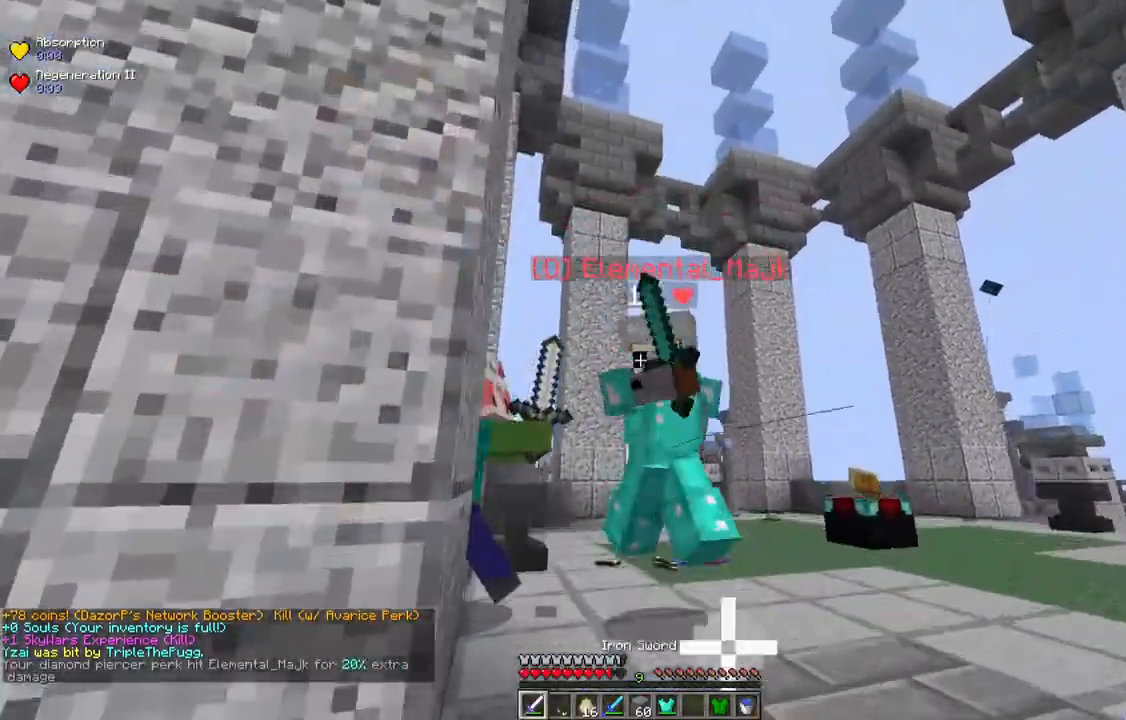
{"keys": ["d", "w"], "mouse": ["left", "right"], "events": [[17, "mouse_left", "down"], [100, "mouse_left", "up"], [167, "mouse_left", "down"], [183, "space", "up"], [450, "mouse_right", "down"]]}
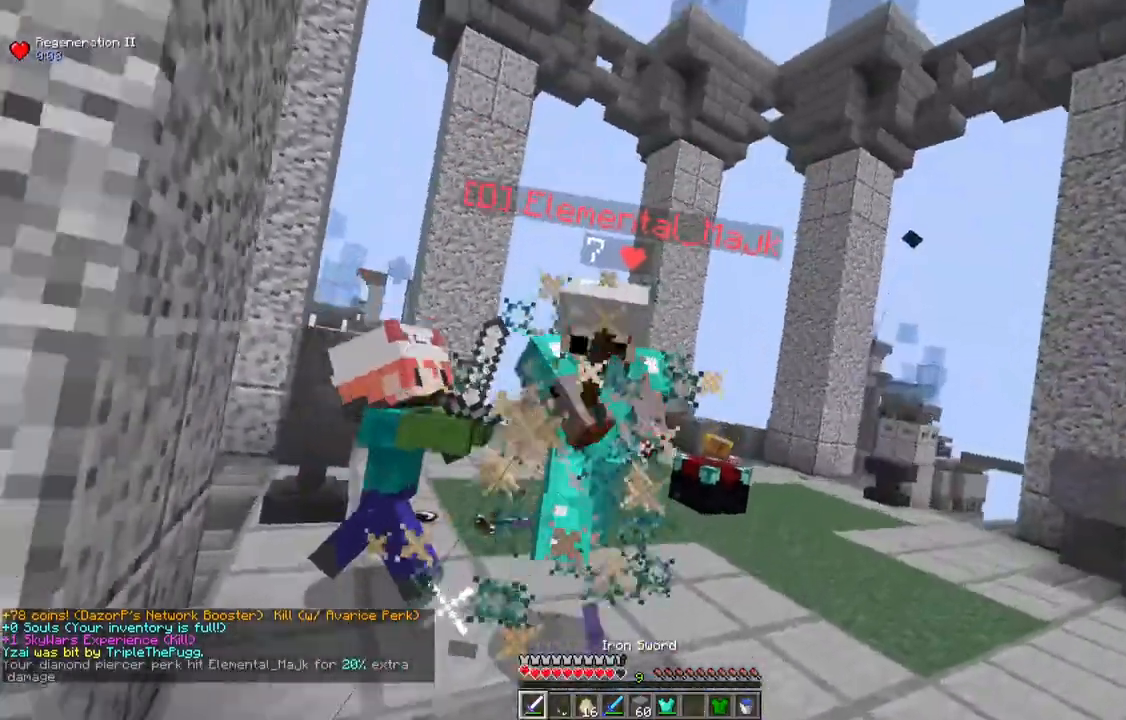
{"keys": ["w"], "mouse": ["right"], "events": [[183, "mouse_right", "up"], [267, "d", "up"], [350, "mouse_left", "up"], [400, "mouse_right", "down"]]}
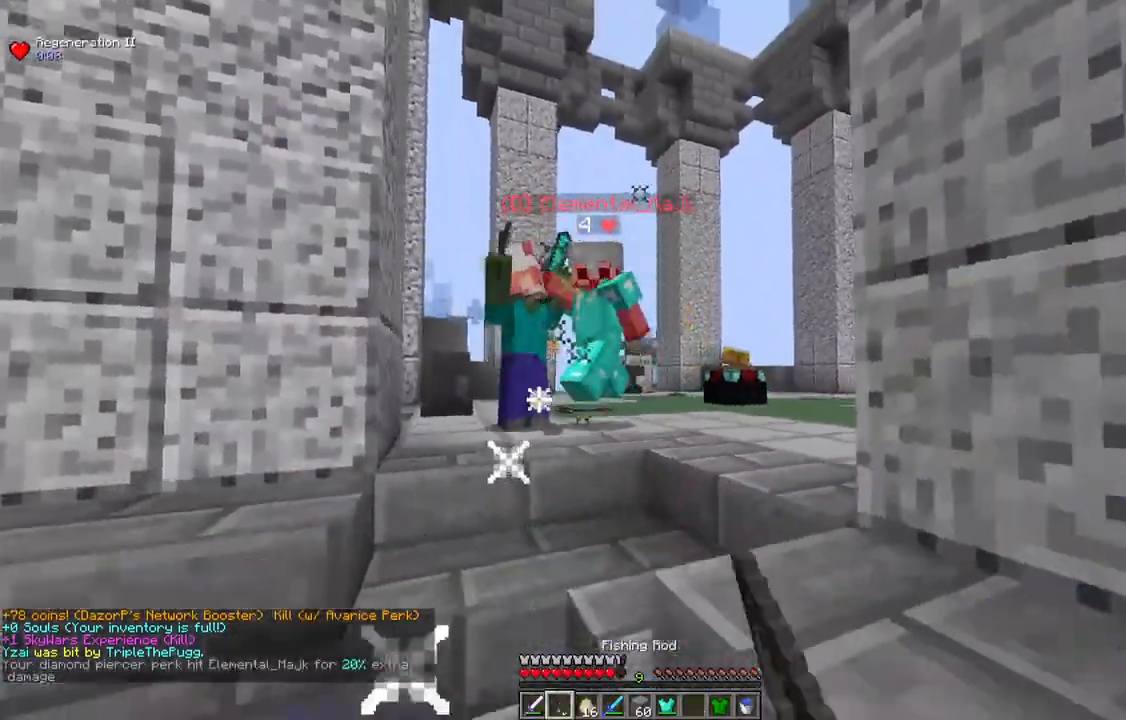
{"keys": ["a", "w"], "mouse": ["left"], "events": [[33, "mouse_right", "up"], [283, "a", "down"], [333, "mouse_left", "down"]]}
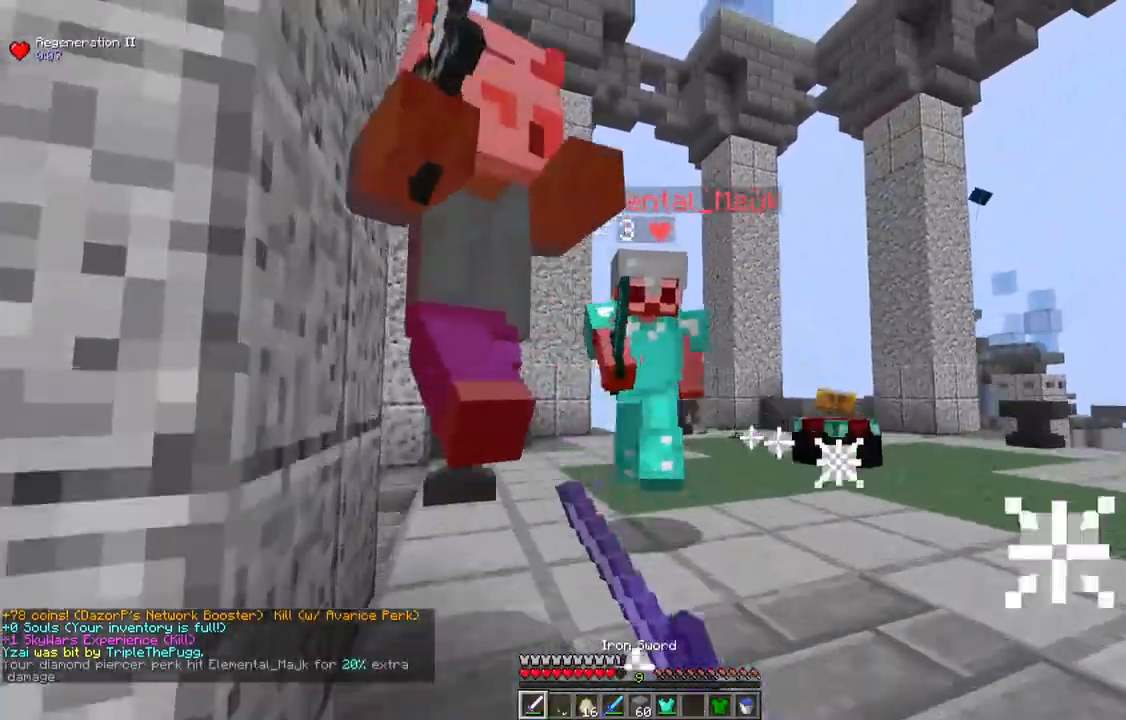
{"keys": ["d", "w"], "mouse": ["left"], "events": [[17, "a", "up"], [83, "d", "down"], [350, "mouse_right", "down"], [467, "mouse_right", "up"]]}
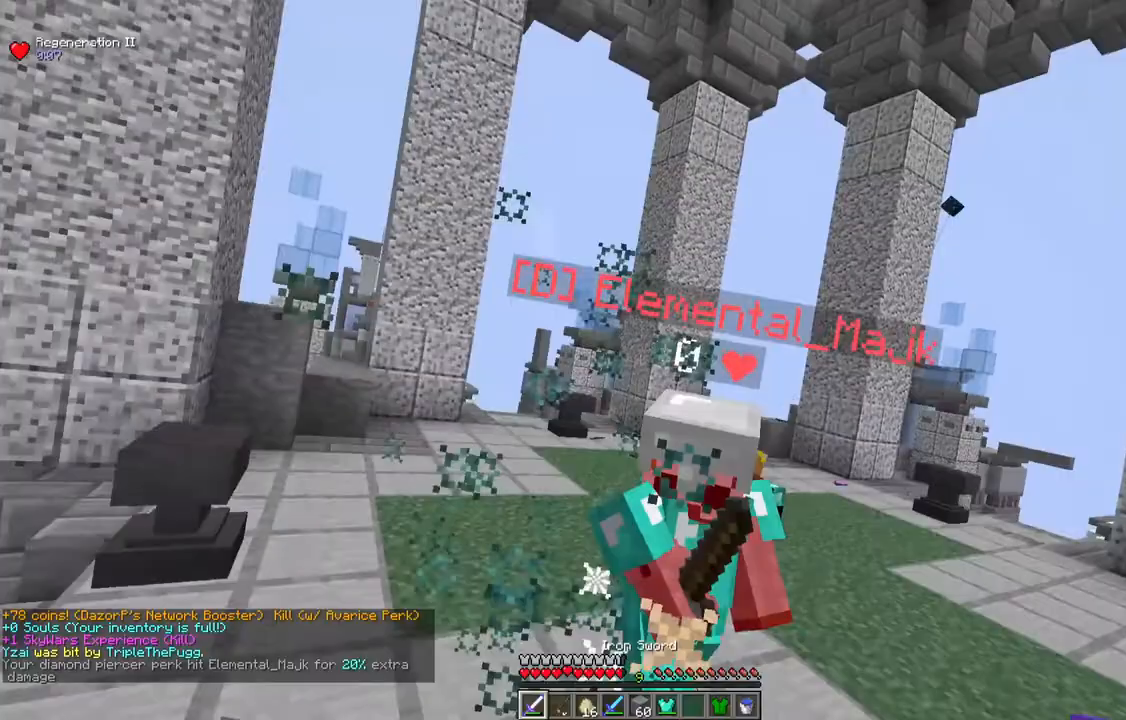
{"keys": ["w"], "mouse": ["left"], "events": [[300, "d", "up"]]}
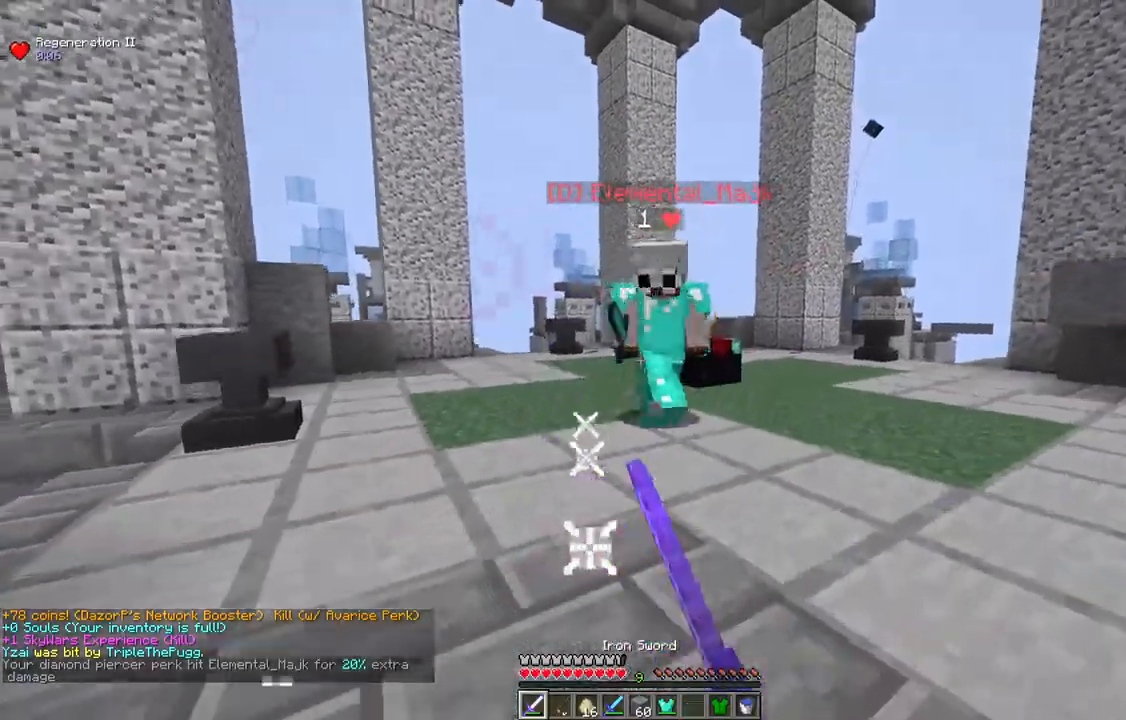
{"keys": ["w"], "mouse": ["left"], "events": []}
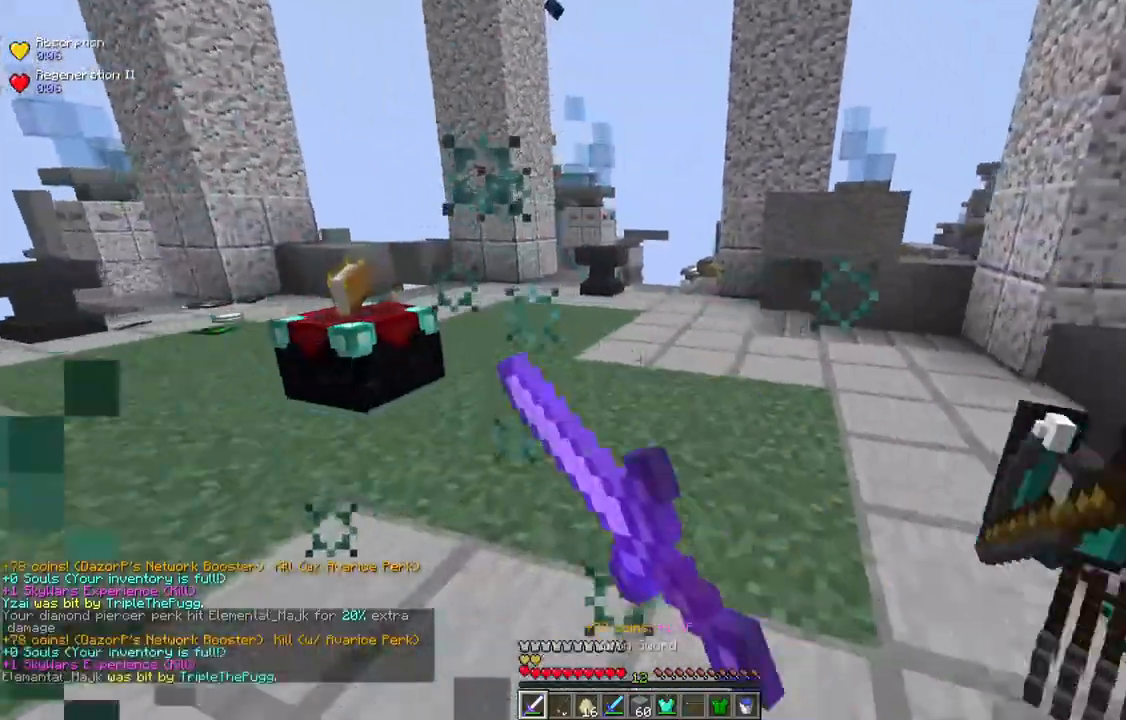
{"keys": ["a", "d", "s"], "mouse": [], "events": [[133, "mouse_left", "up"], [150, "d", "down"], [300, "w", "up"], [433, "s", "down"], [483, "a", "down"]]}
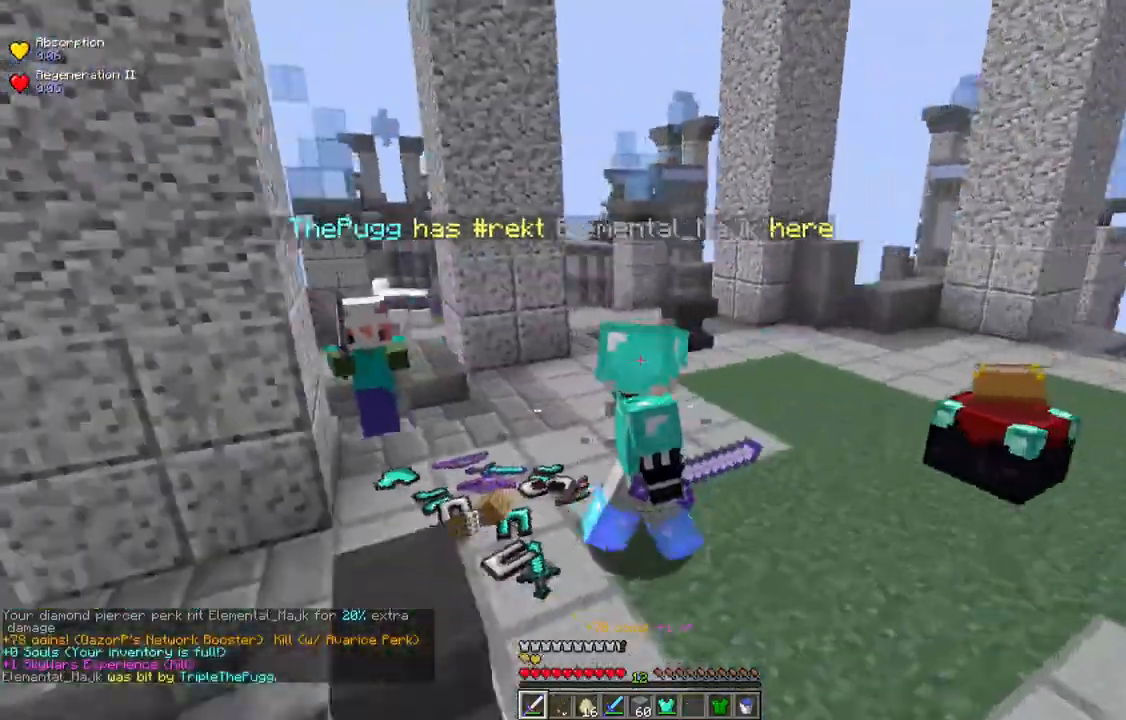
{"keys": ["a", "w"], "mouse": [], "events": [[50, "d", "up"], [83, "s", "up"], [167, "w", "down"]]}